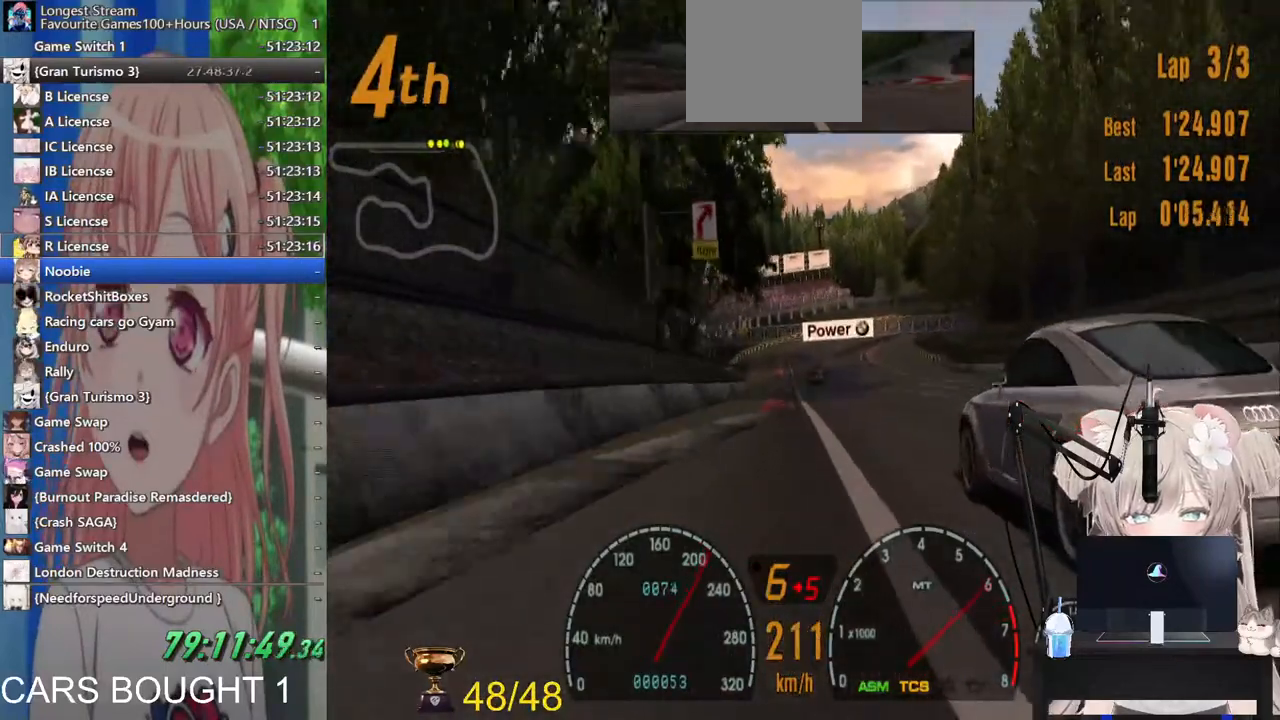
Gameplay with a controller (PlayStation layout); each line is a JSON object with the inputs held at the frame after it (dt_ms = milliseconds from this image to that frame). "events" lists button and stick changes between this image and that frame as [ms after this image, input, new state], when the widget could be followed in between. Not read: R2.
{"dt_ms": 500, "buttons": ["L2"], "left_stick": "center", "right_stick": "center"}
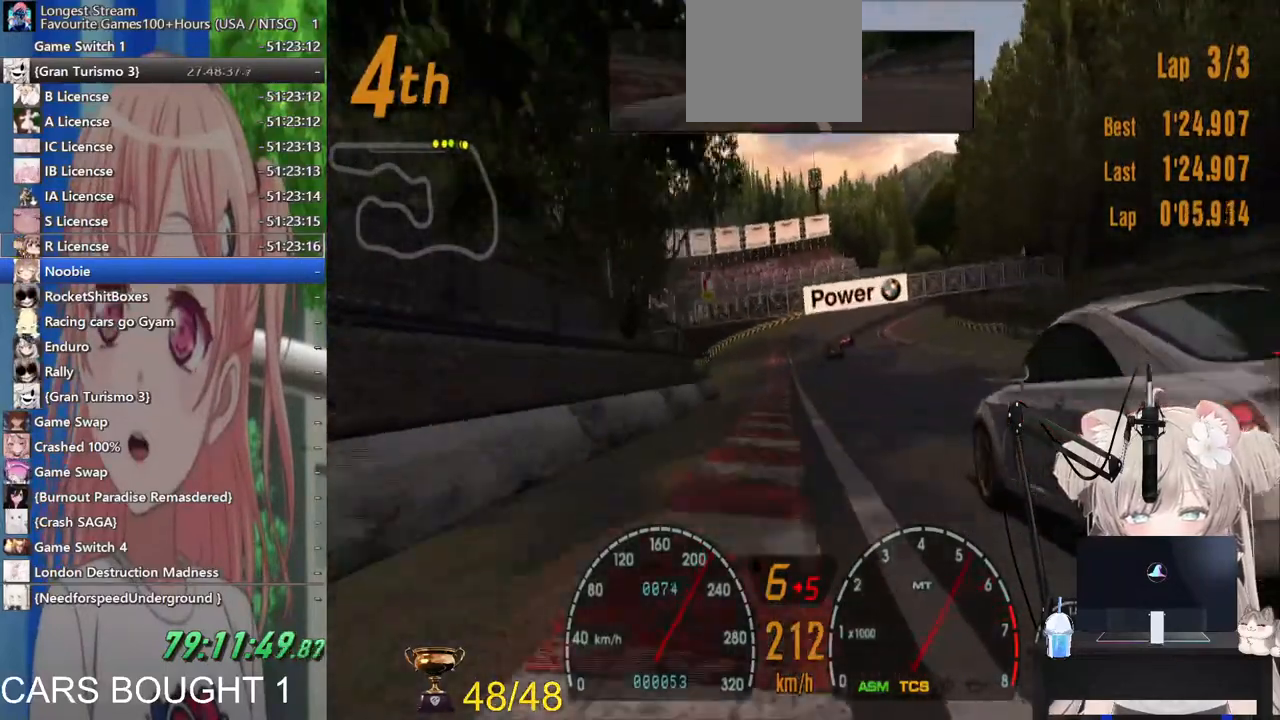
{"dt_ms": 500, "buttons": [], "left_stick": "up-right", "right_stick": "center", "events": [[17, "left_stick", "right"], [100, "SQUARE", "down"], [117, "L2", "up"], [217, "SQUARE", "up"], [483, "left_stick", "up-right"]]}
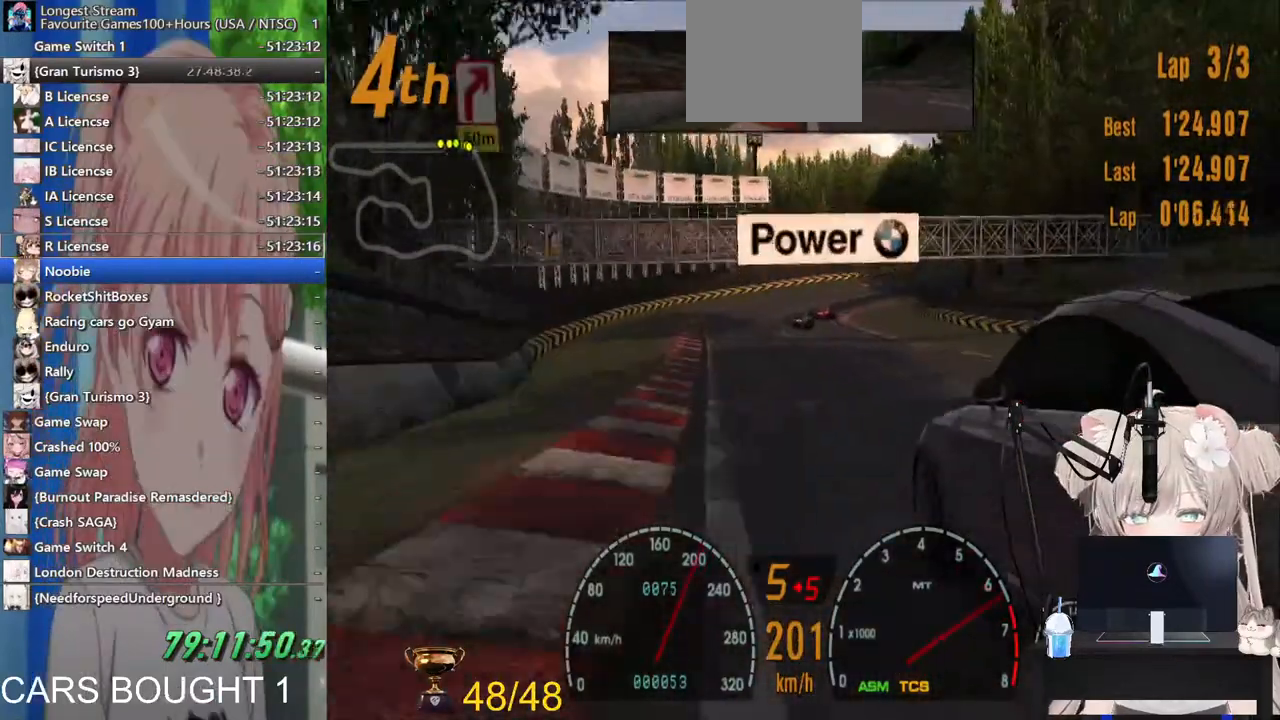
{"dt_ms": 500, "buttons": [], "left_stick": "up-right", "right_stick": "center", "events": []}
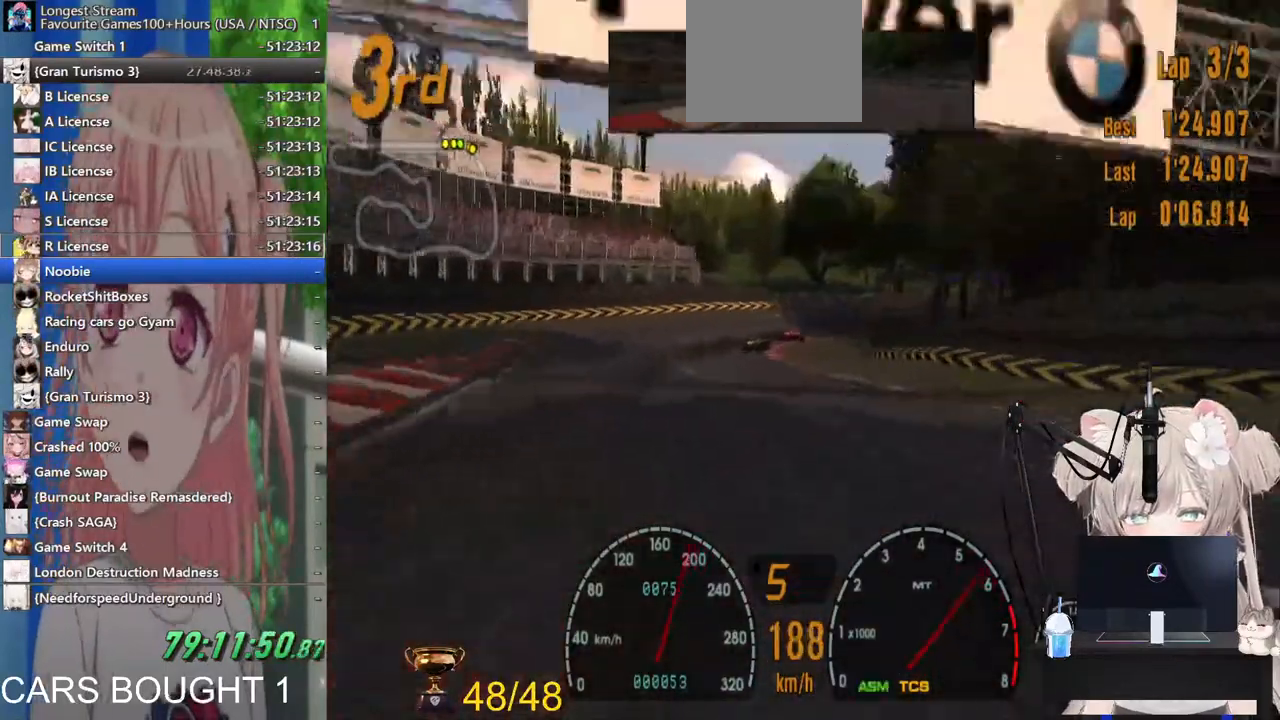
{"dt_ms": 500, "buttons": [], "left_stick": "up-right", "right_stick": "center", "events": [[283, "SQUARE", "down"], [367, "SQUARE", "up"]]}
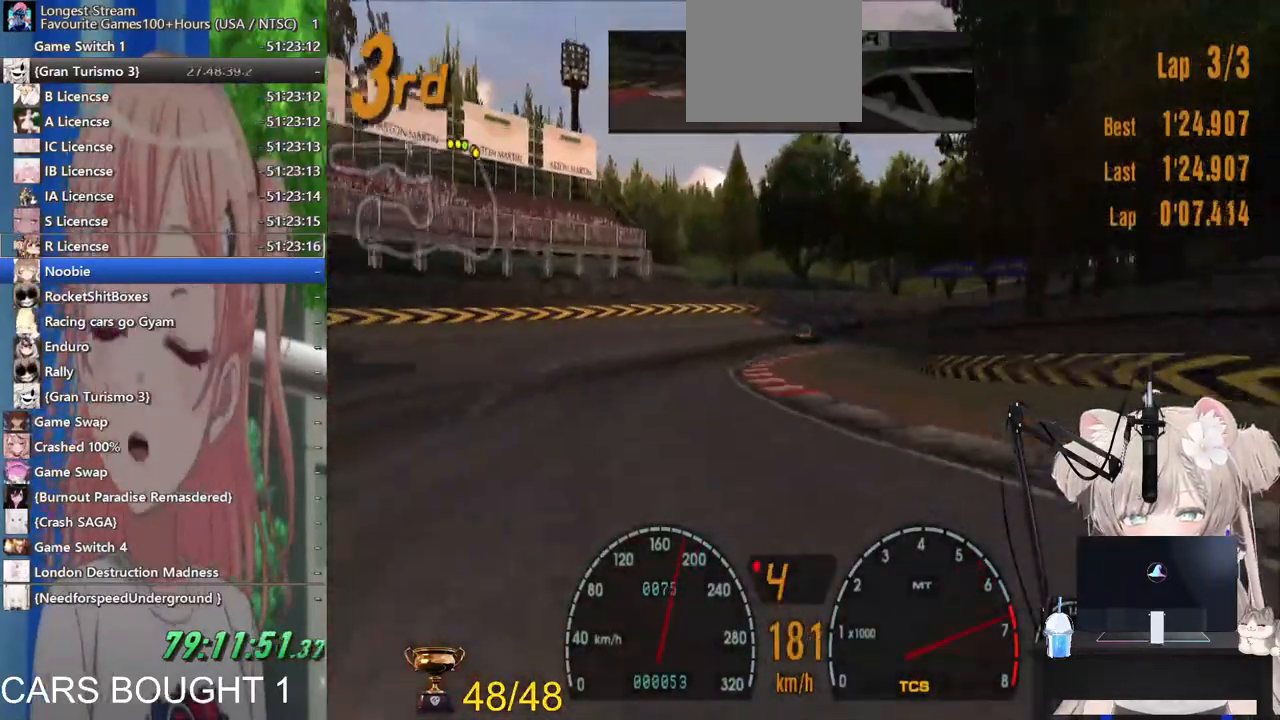
{"dt_ms": 500, "buttons": [], "left_stick": "up-right", "right_stick": "center", "events": []}
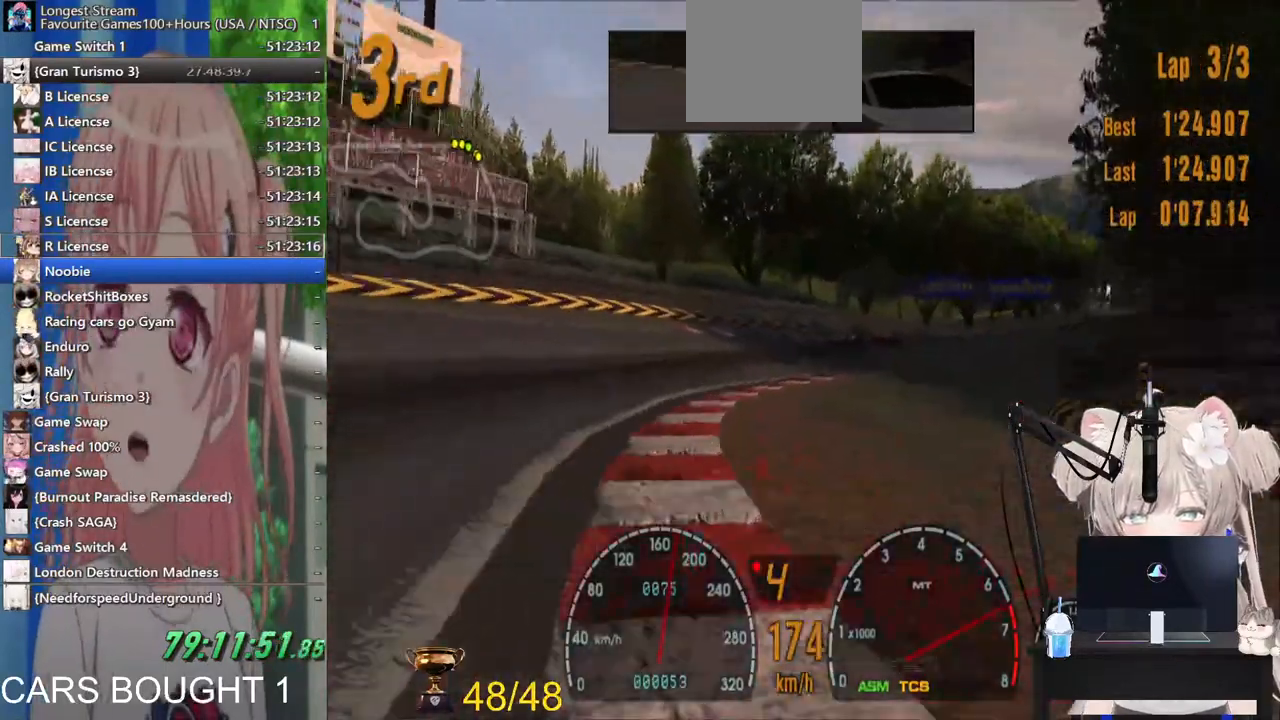
{"dt_ms": 500, "buttons": [], "left_stick": "up-right", "right_stick": "center", "events": []}
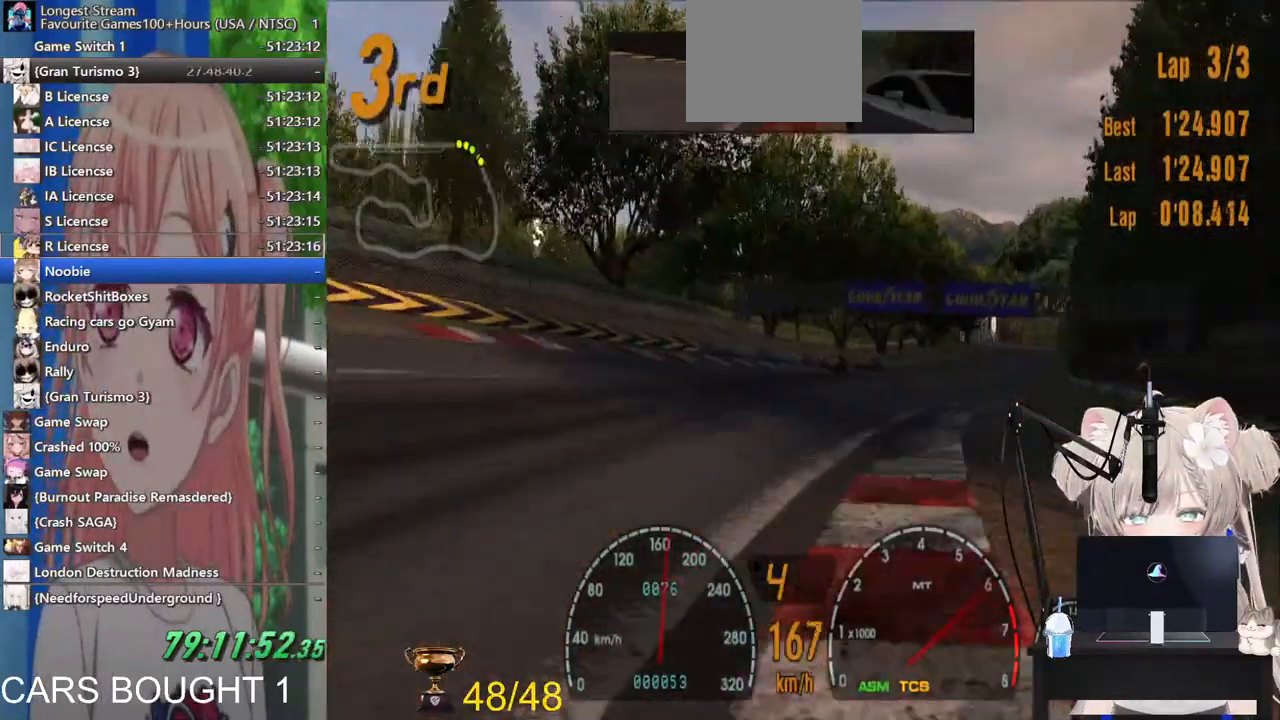
{"dt_ms": 500, "buttons": [], "left_stick": "right", "right_stick": "center", "events": [[150, "left_stick", "right"]]}
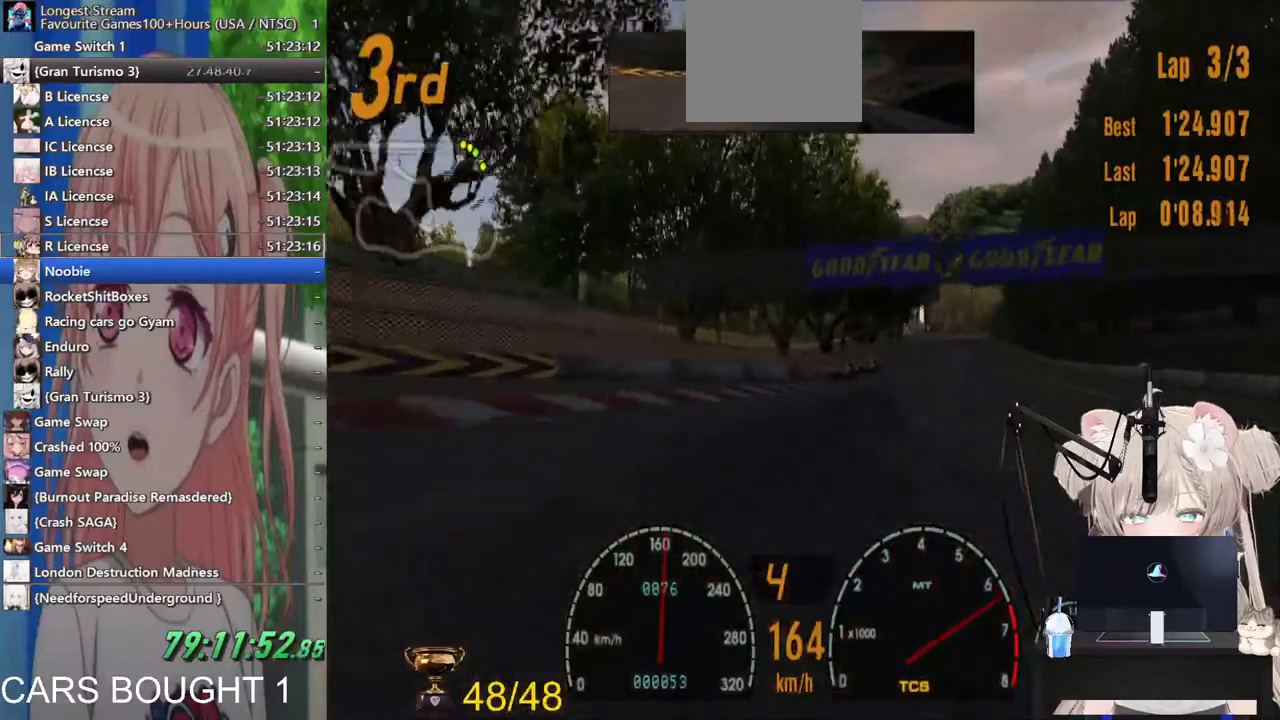
{"dt_ms": 500, "buttons": [], "left_stick": "right", "right_stick": "center"}
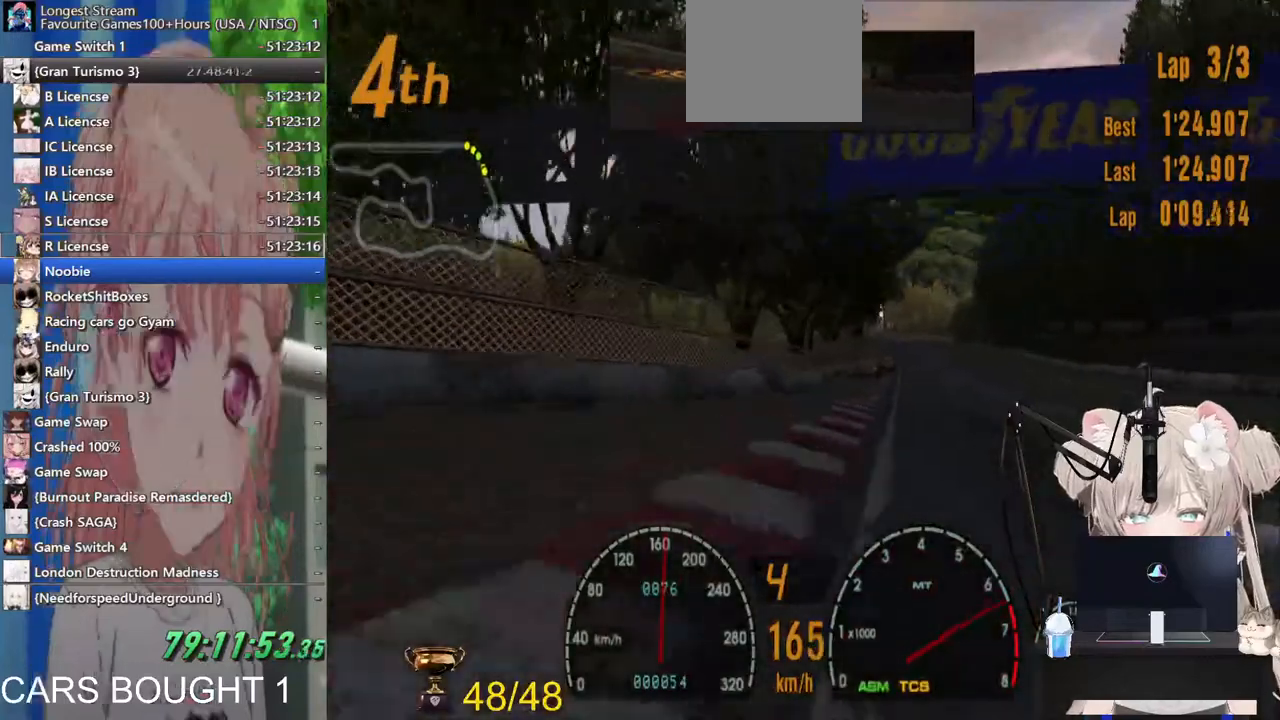
{"dt_ms": 500, "buttons": [], "left_stick": "right", "right_stick": "center", "events": []}
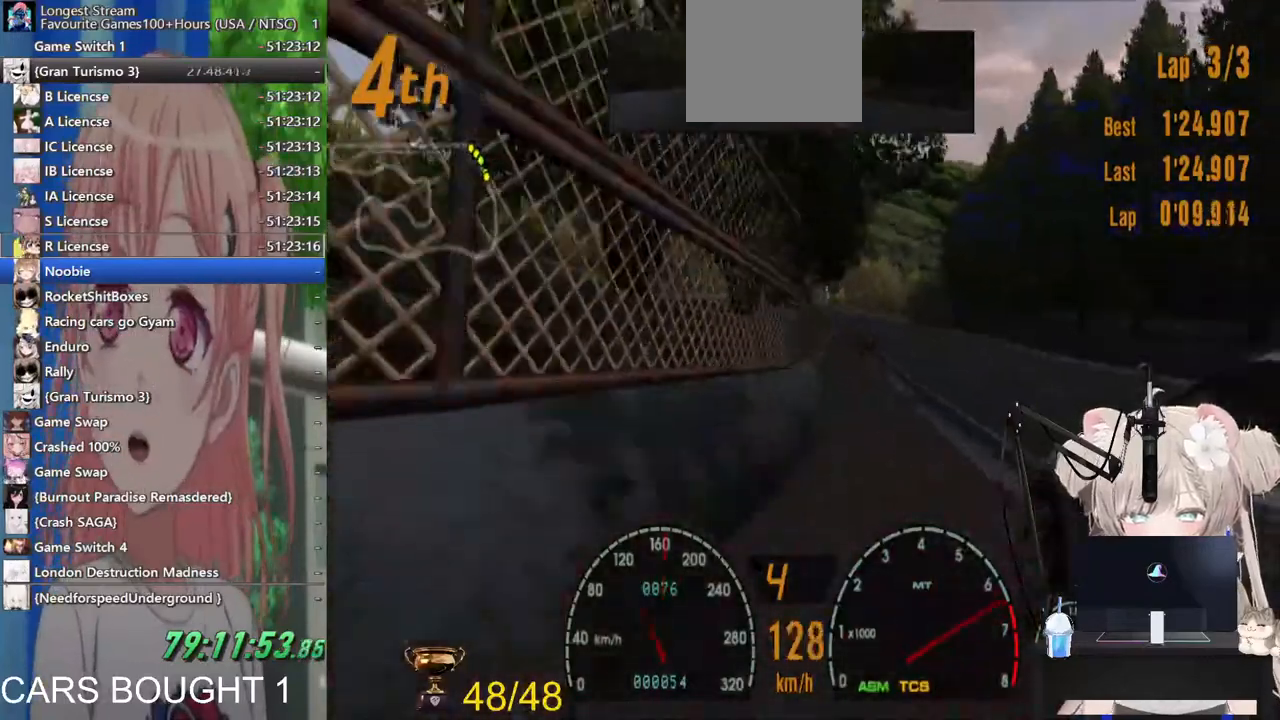
{"dt_ms": 500, "buttons": [], "left_stick": "left", "right_stick": "center", "events": [[133, "left_stick", "down-left"], [233, "SQUARE", "down"], [267, "left_stick", "left"], [333, "SQUARE", "up"]]}
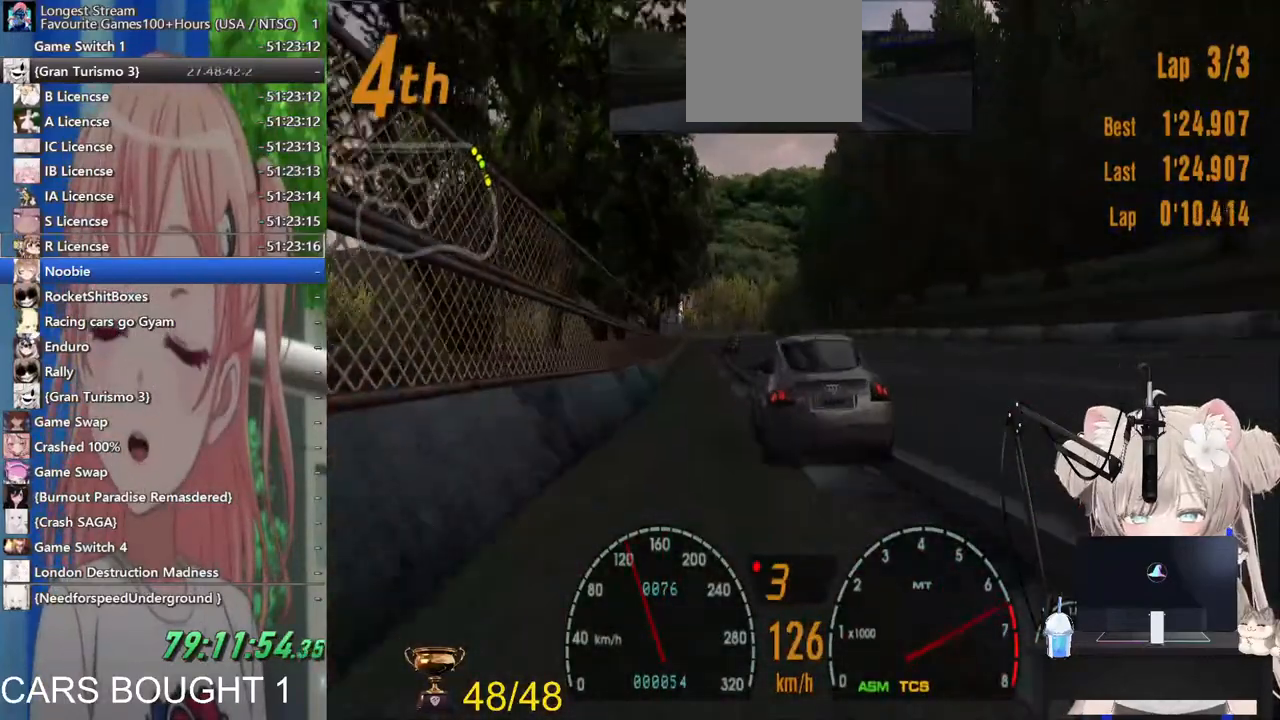
{"dt_ms": 500, "buttons": ["CROSS"], "left_stick": "center", "right_stick": "center"}
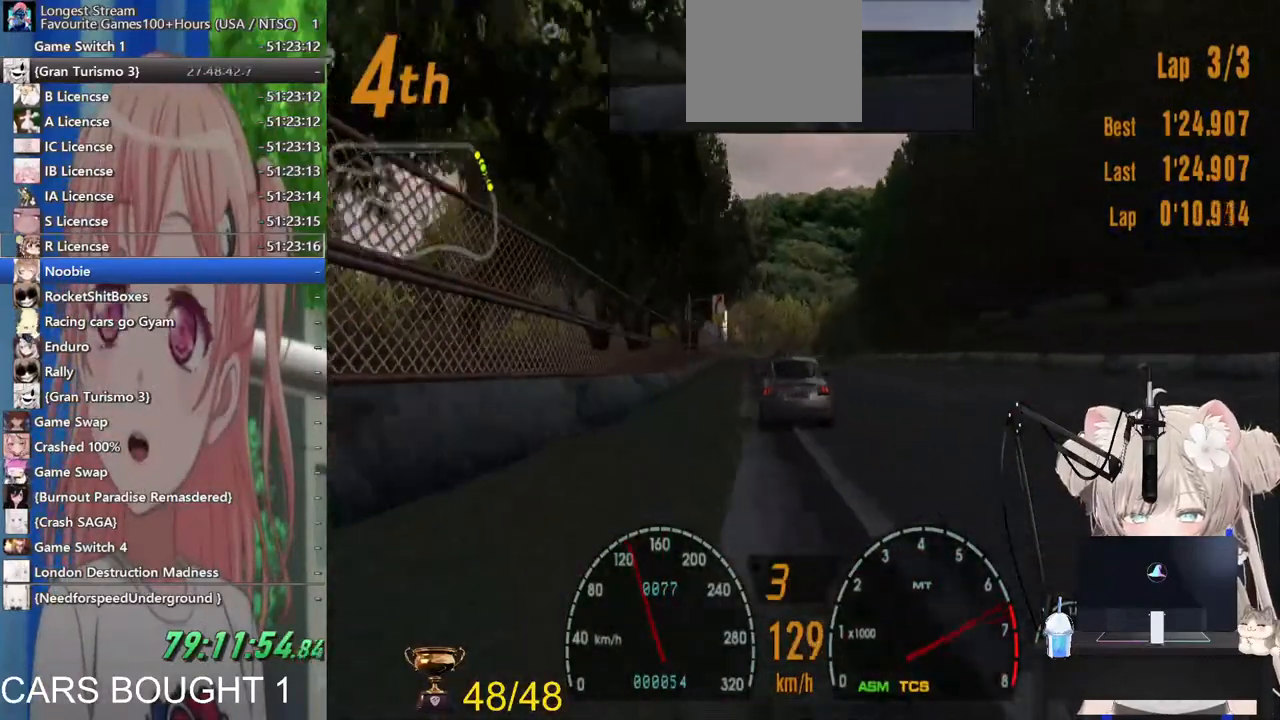
{"dt_ms": 1000, "buttons": ["L1"], "left_stick": "center", "right_stick": "center"}
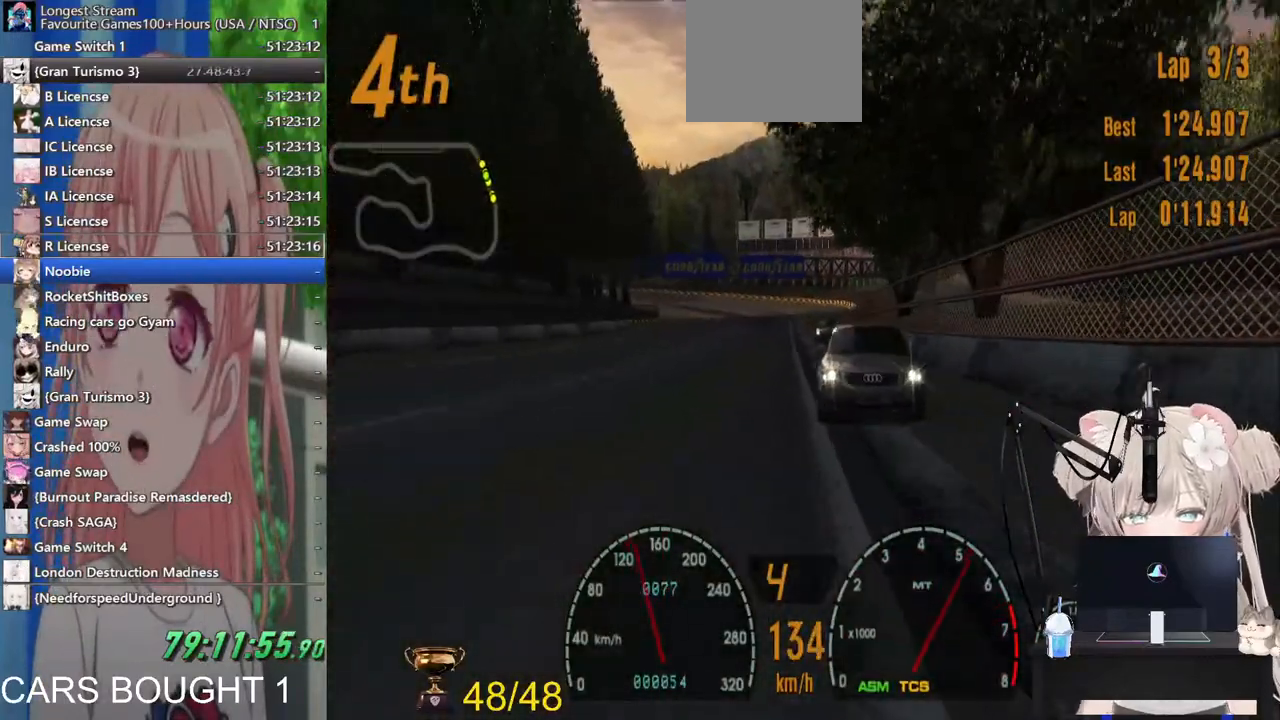
{"dt_ms": 500, "buttons": [], "left_stick": "center", "right_stick": "center", "events": [[233, "L1", "up"]]}
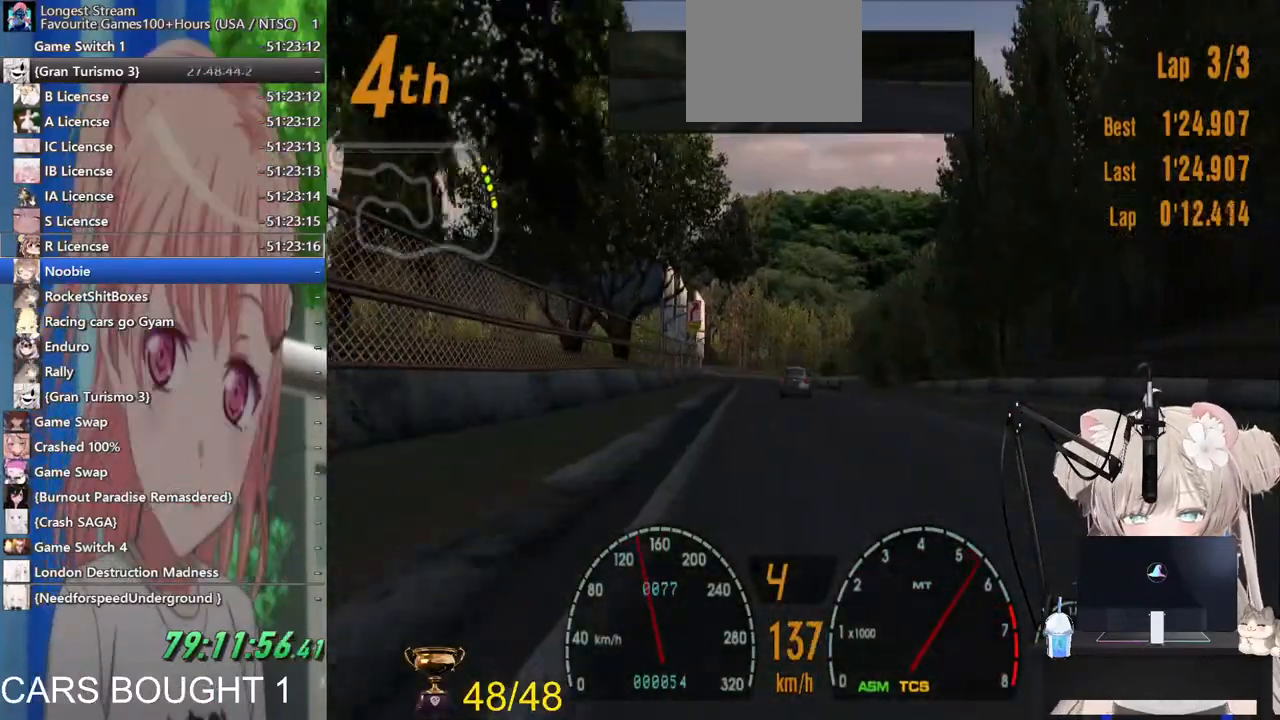
{"dt_ms": 500, "buttons": [], "left_stick": "center", "right_stick": "center", "events": []}
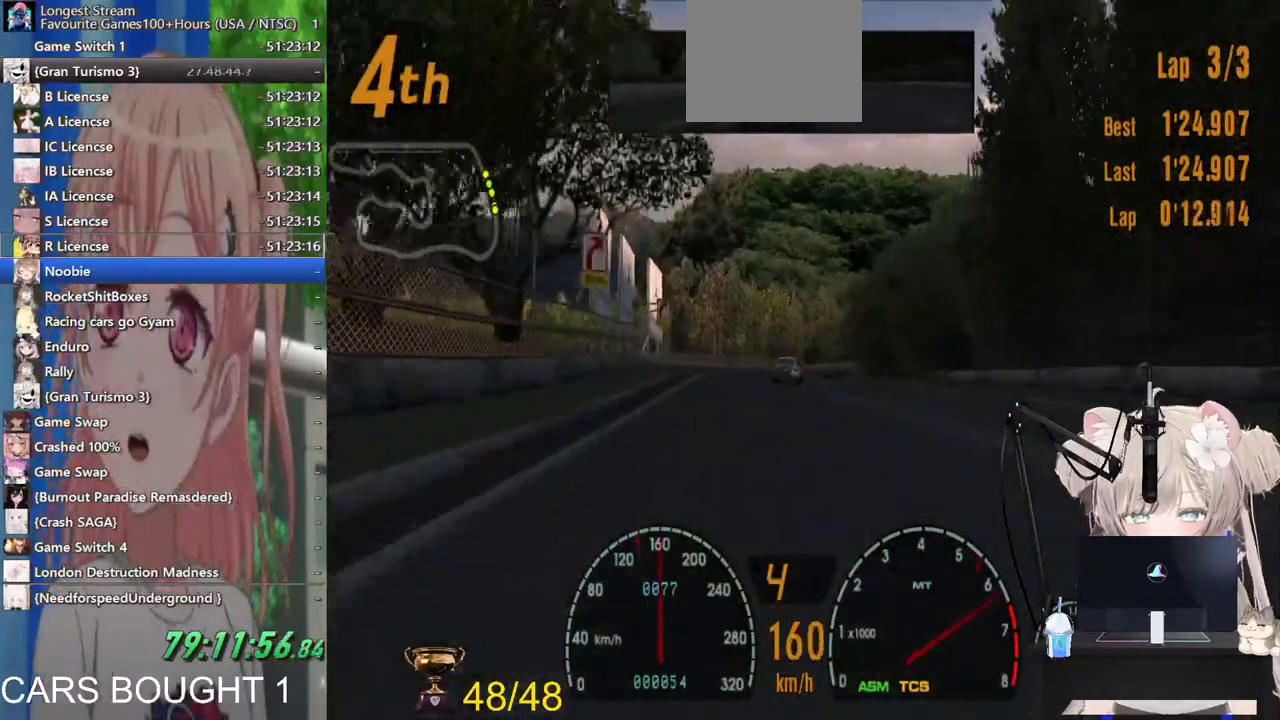
{"dt_ms": 500, "buttons": [], "left_stick": "right", "right_stick": "center", "events": [[450, "left_stick", "right"]]}
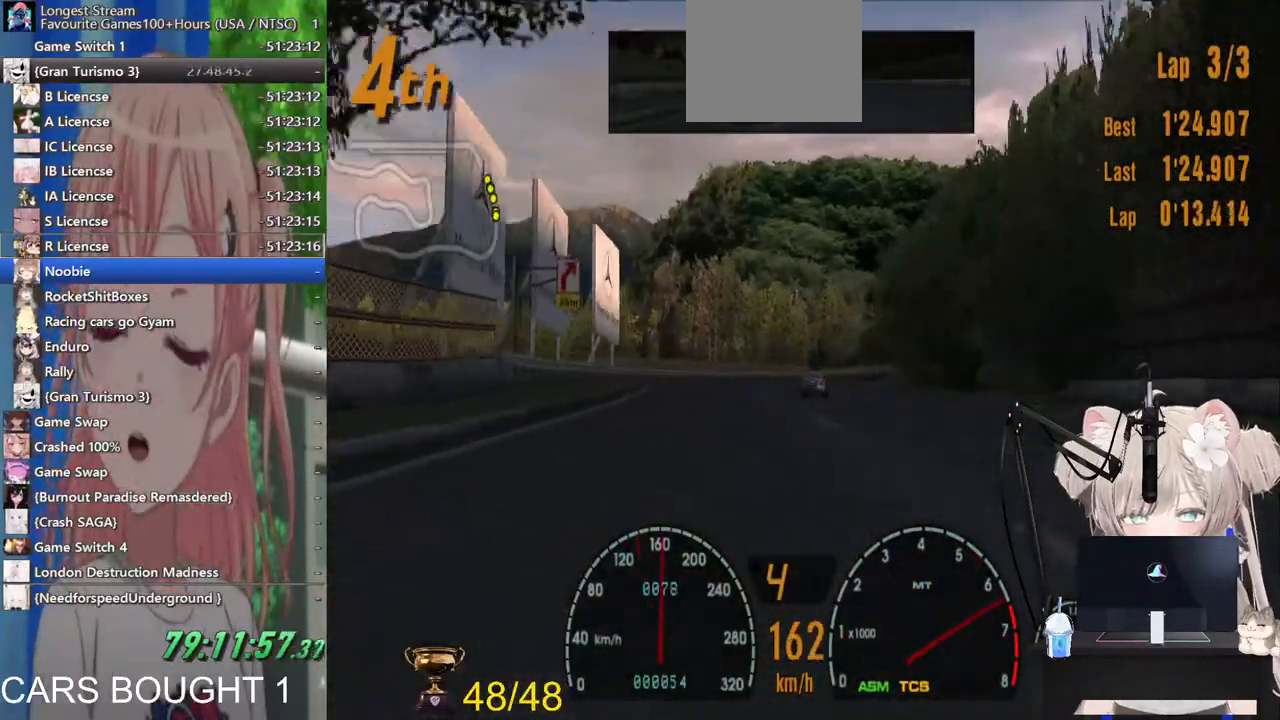
{"dt_ms": 500, "buttons": [], "left_stick": "center", "right_stick": "center", "events": [[100, "left_stick", "center"]]}
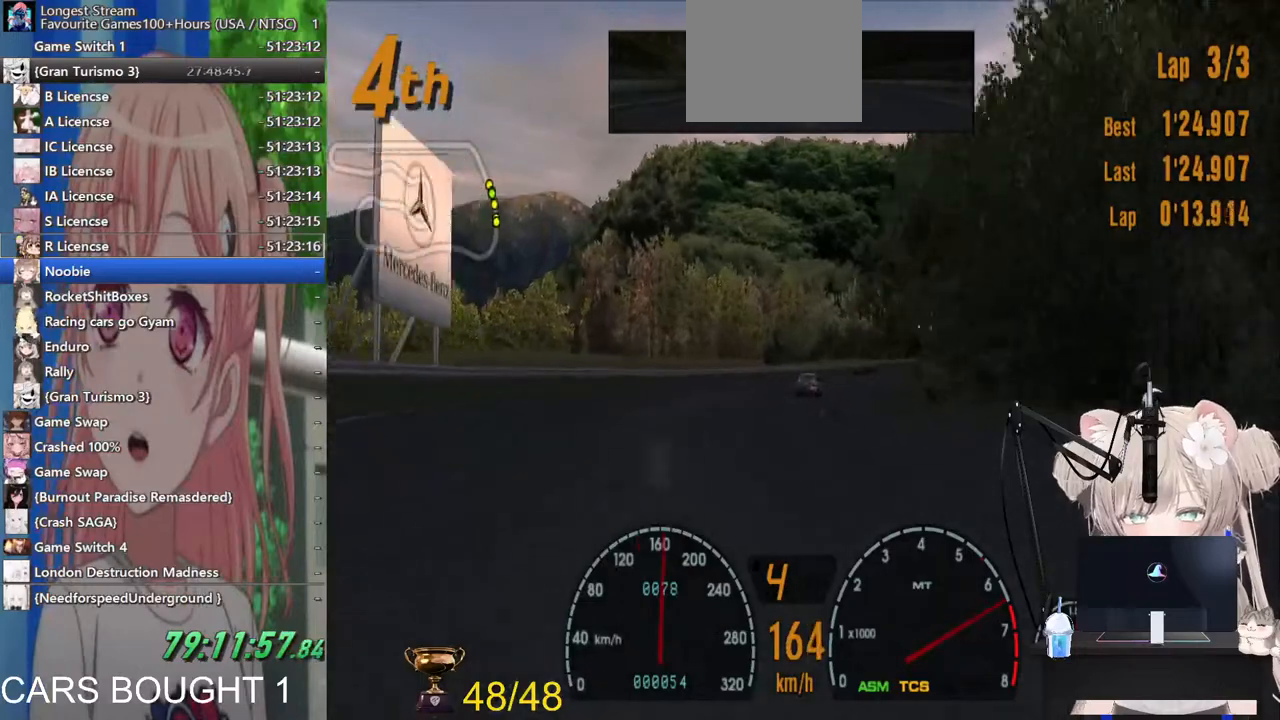
{"dt_ms": 500, "buttons": [], "left_stick": "center", "right_stick": "center", "events": []}
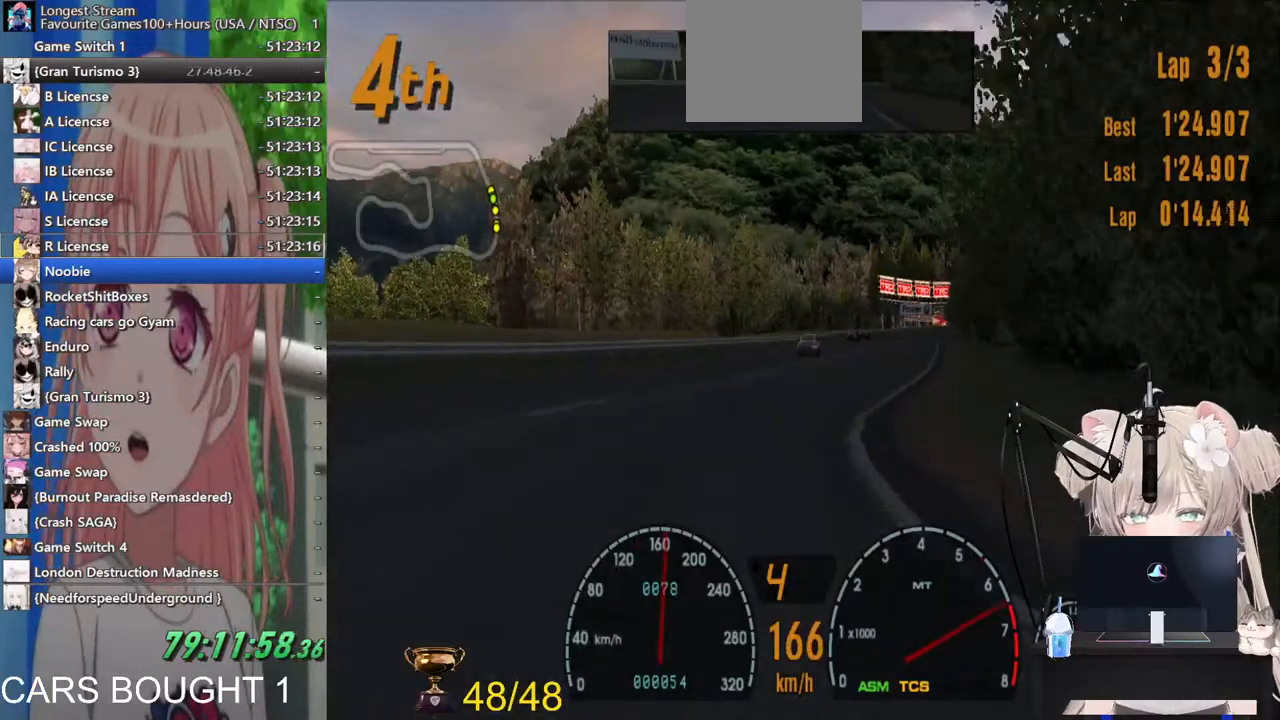
{"dt_ms": 500, "buttons": [], "left_stick": "center", "right_stick": "center"}